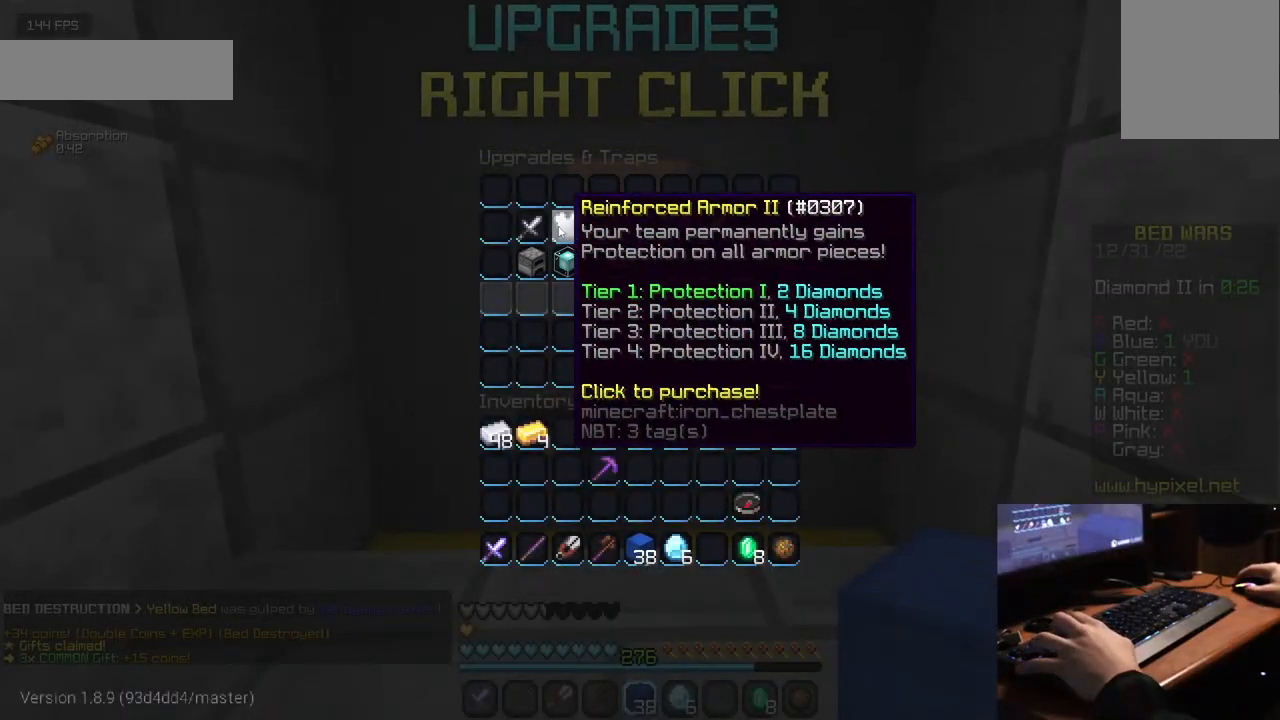
Gameplay with keyboard and mouse; each line is a JSON object with the keys and mouse buttons held at the frame after it. "events" lists presses ("down") and releases ("up") of "a", "d", "s", "w", "mouse_left" and "mouse_right" between this image and that frame as [ms after this image, input, new state], when the widget could be followed in between. "mouse_left", "mouse_right" = the "left", "right" buttons of the "mouse" list. No other keys are recorded. Fast repeated clicks can show as one long hold. Mouse movement is not recorded.
{"keys": [], "mouse": [], "events": []}
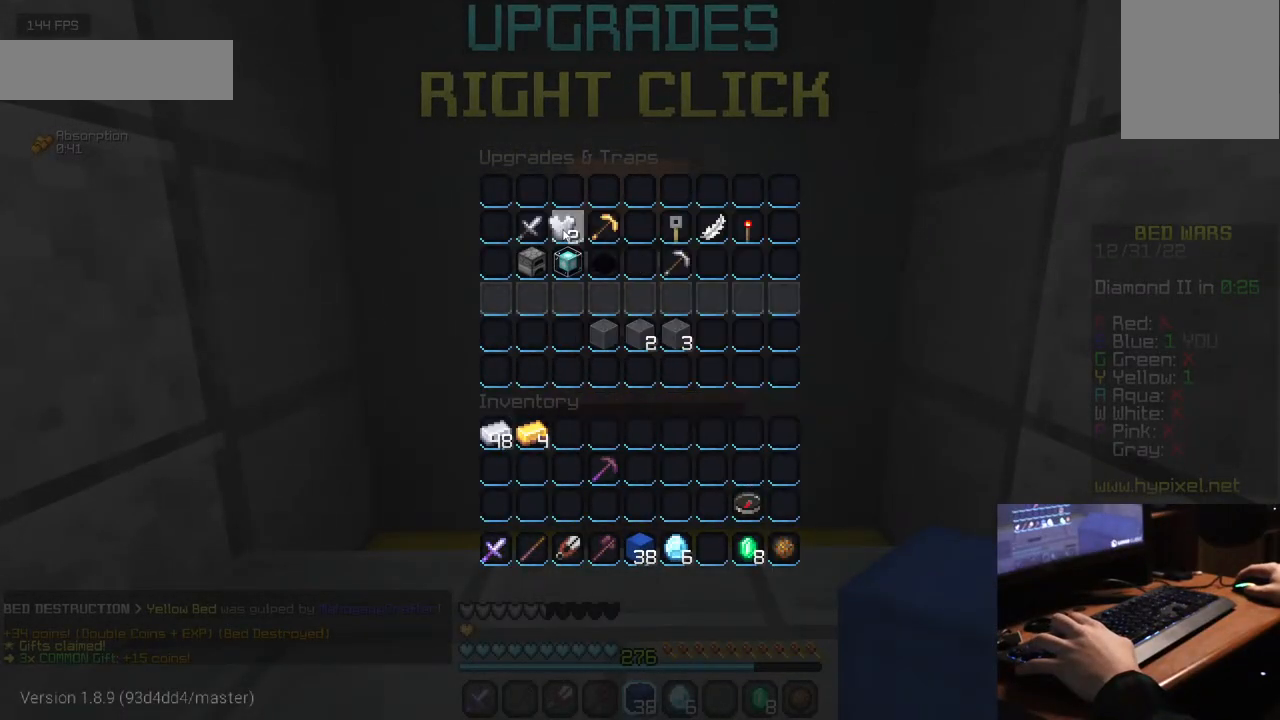
{"keys": [], "mouse": [], "events": []}
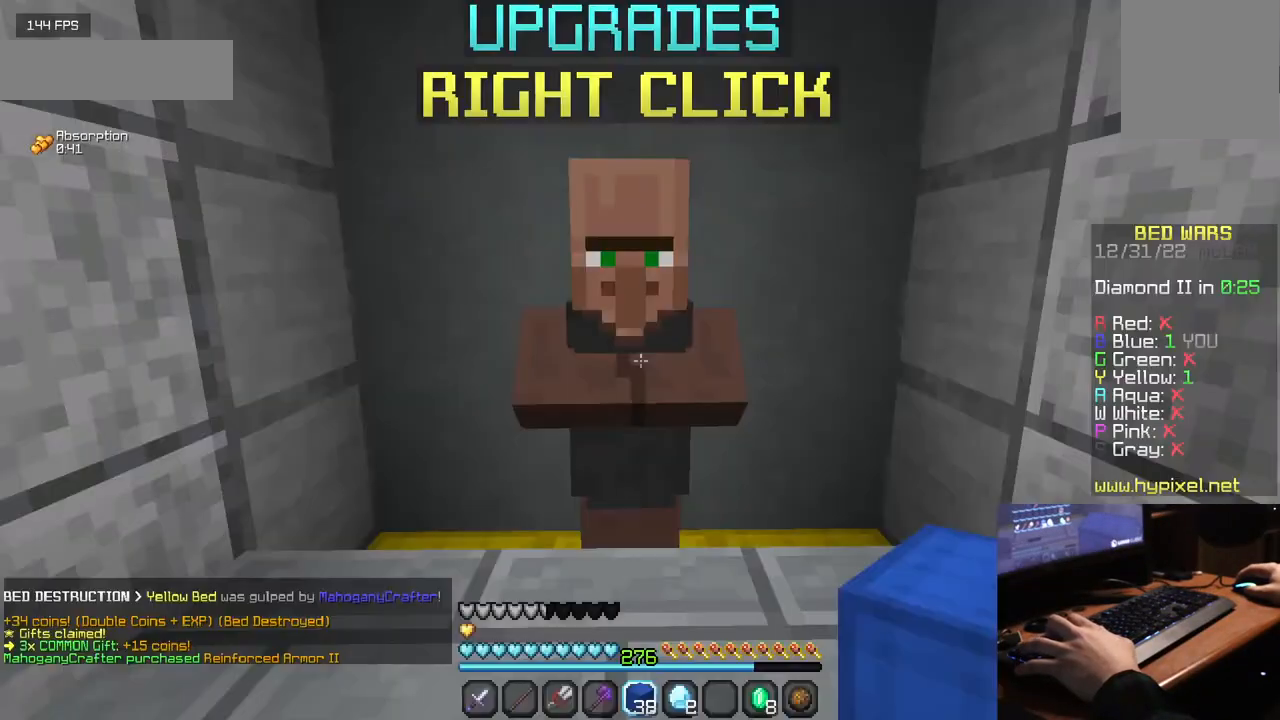
{"keys": ["a", "w"], "mouse": [], "events": [[184, "w", "down"], [367, "a", "down"]]}
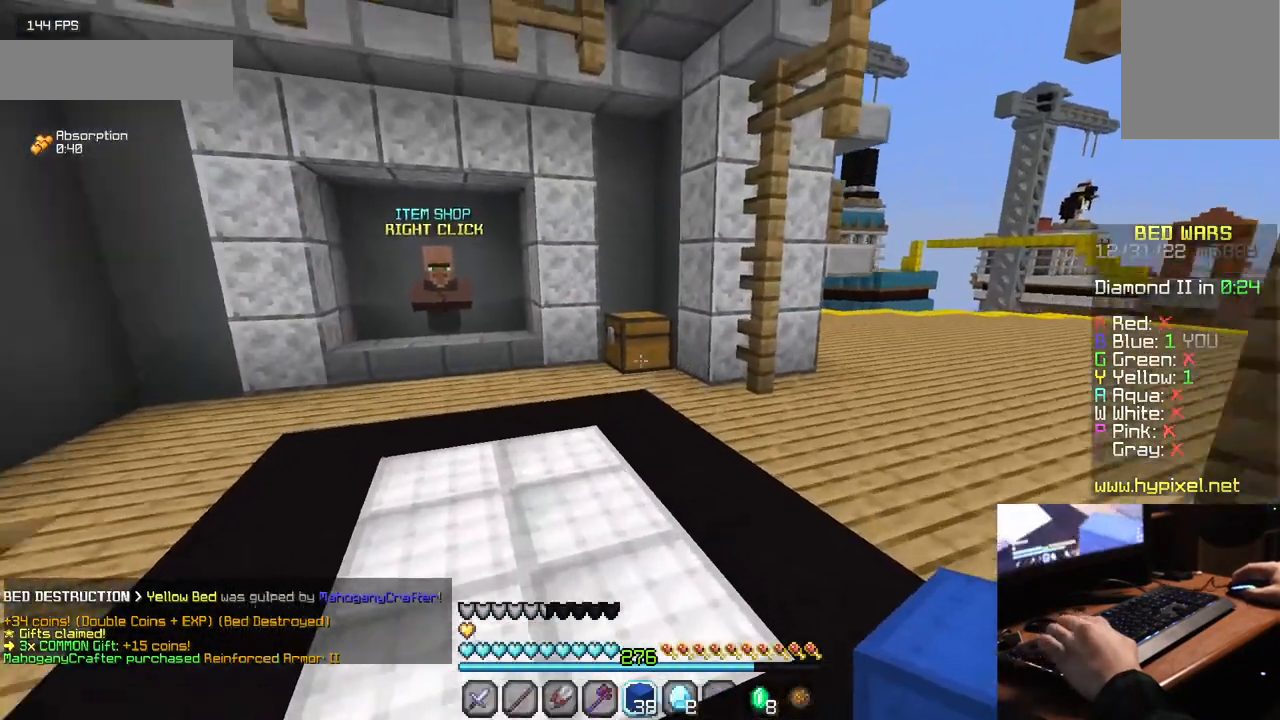
{"keys": ["a", "w"], "mouse": [], "events": []}
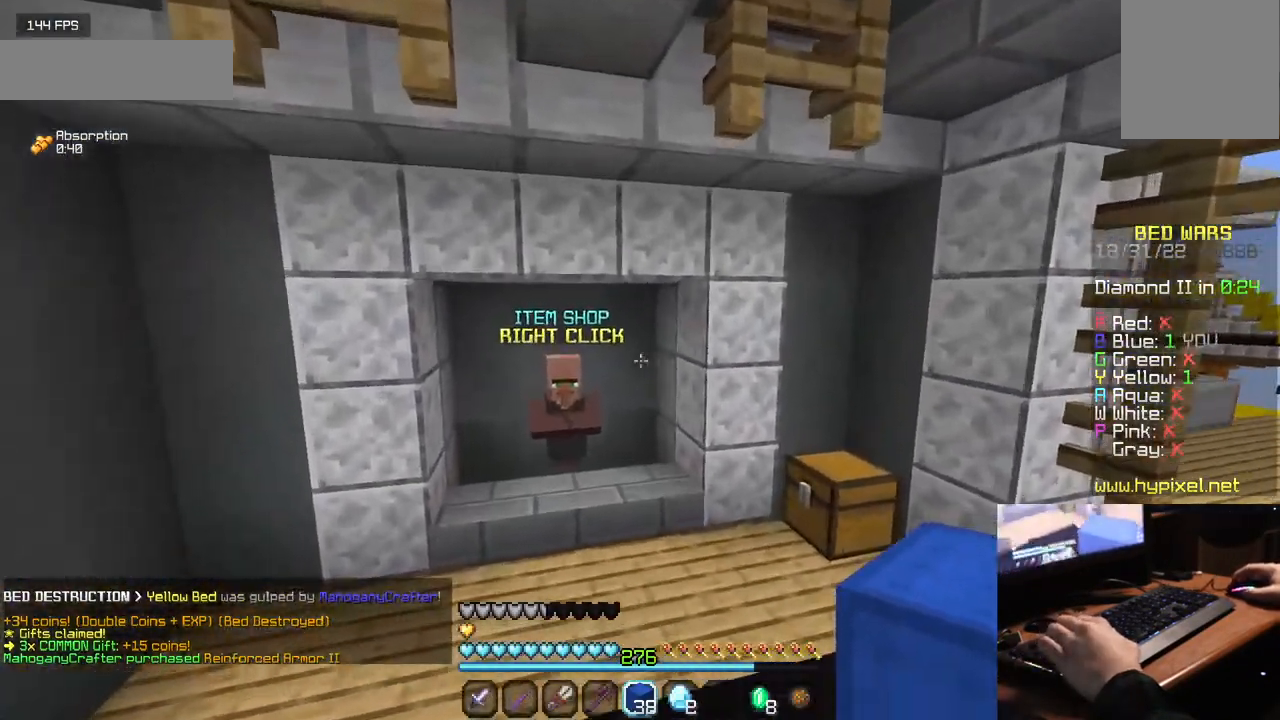
{"keys": ["w"], "mouse": ["right"], "events": [[167, "a", "up"], [467, "mouse_right", "down"]]}
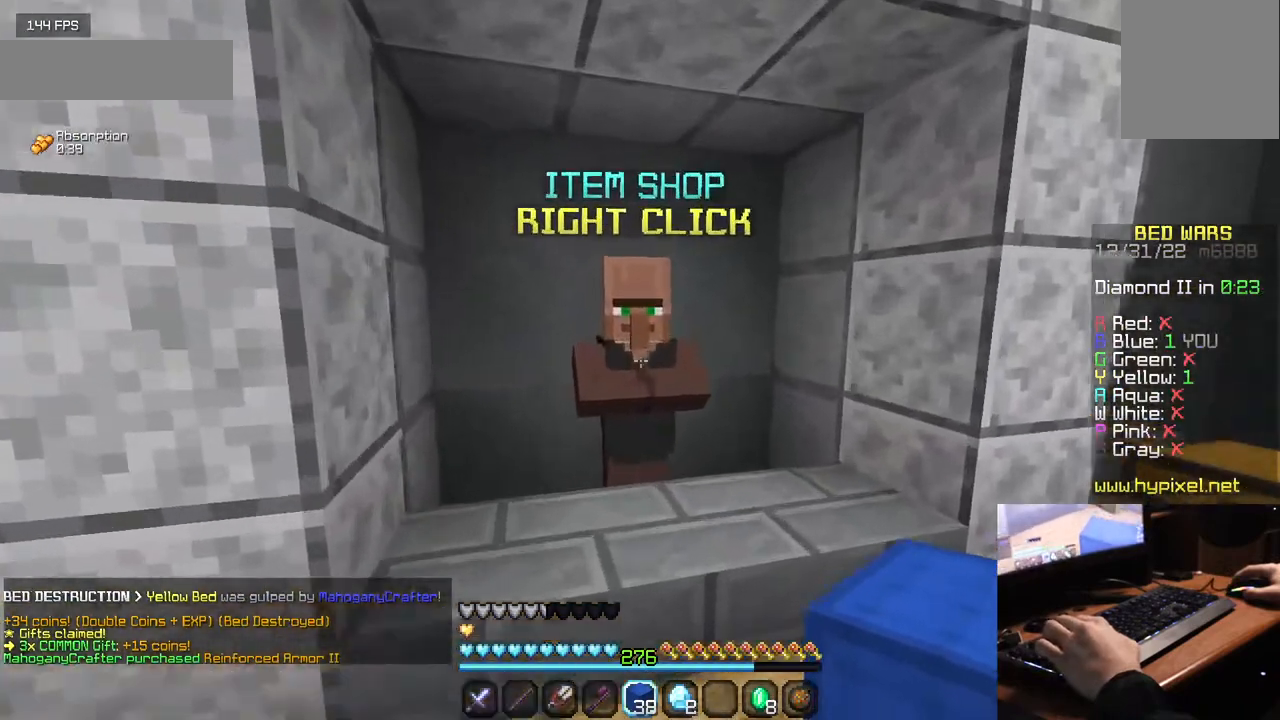
{"keys": [], "mouse": []}
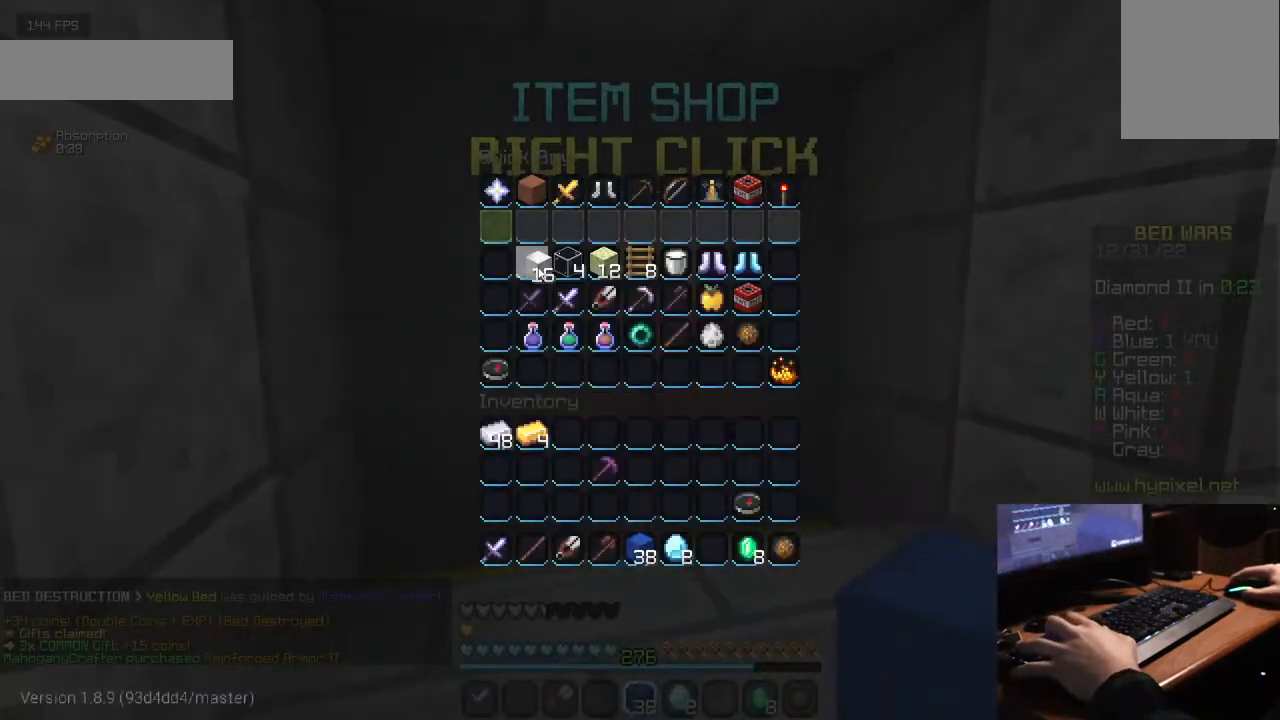
{"keys": [], "mouse": [], "events": []}
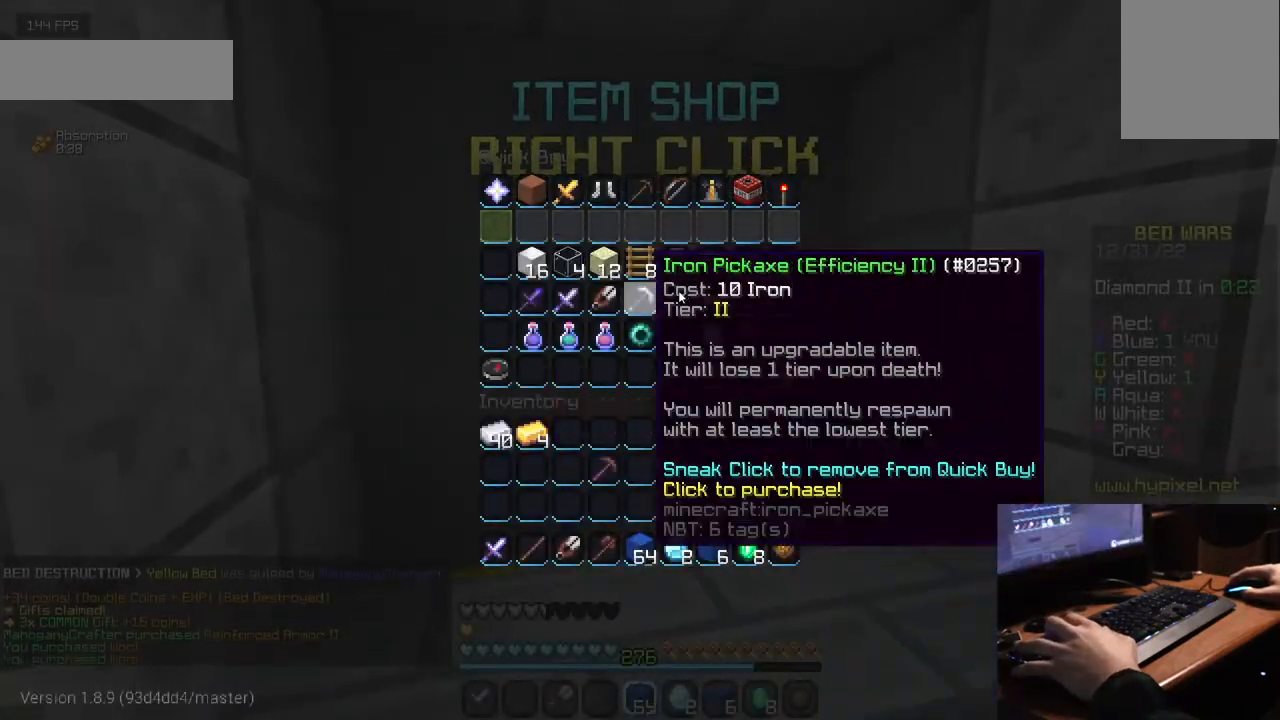
{"keys": [], "mouse": [], "events": []}
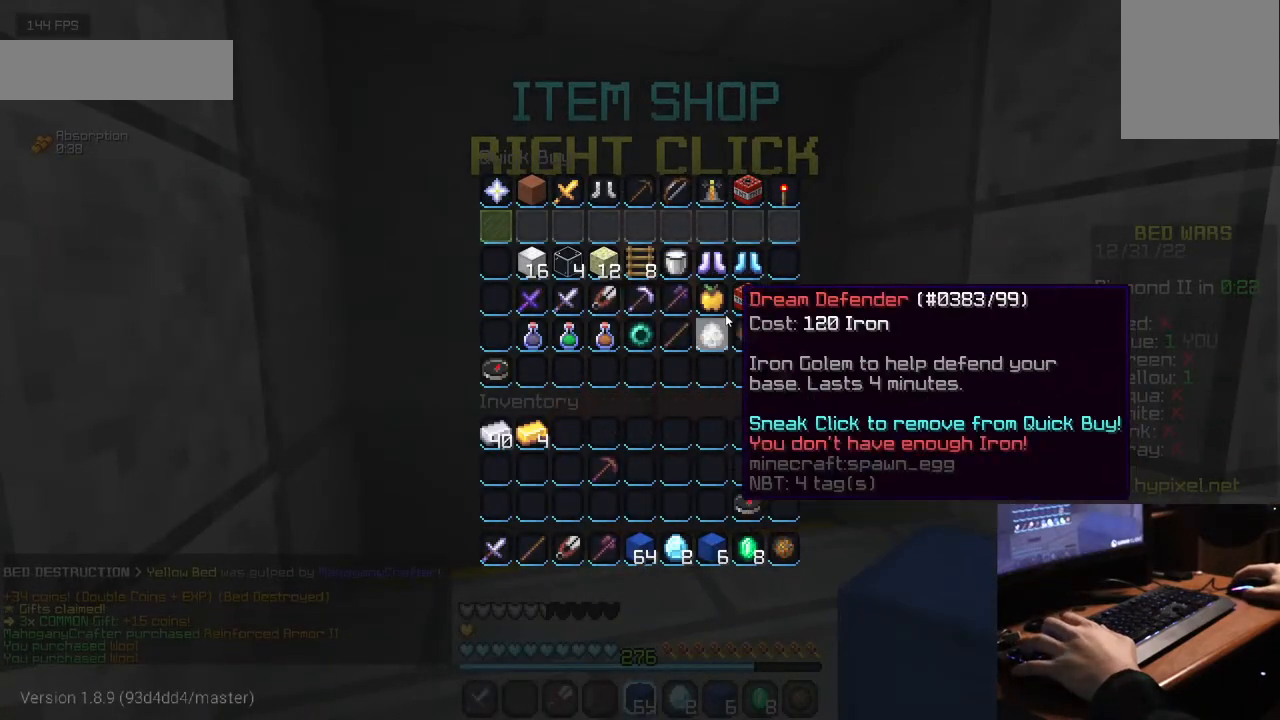
{"keys": [], "mouse": [], "events": []}
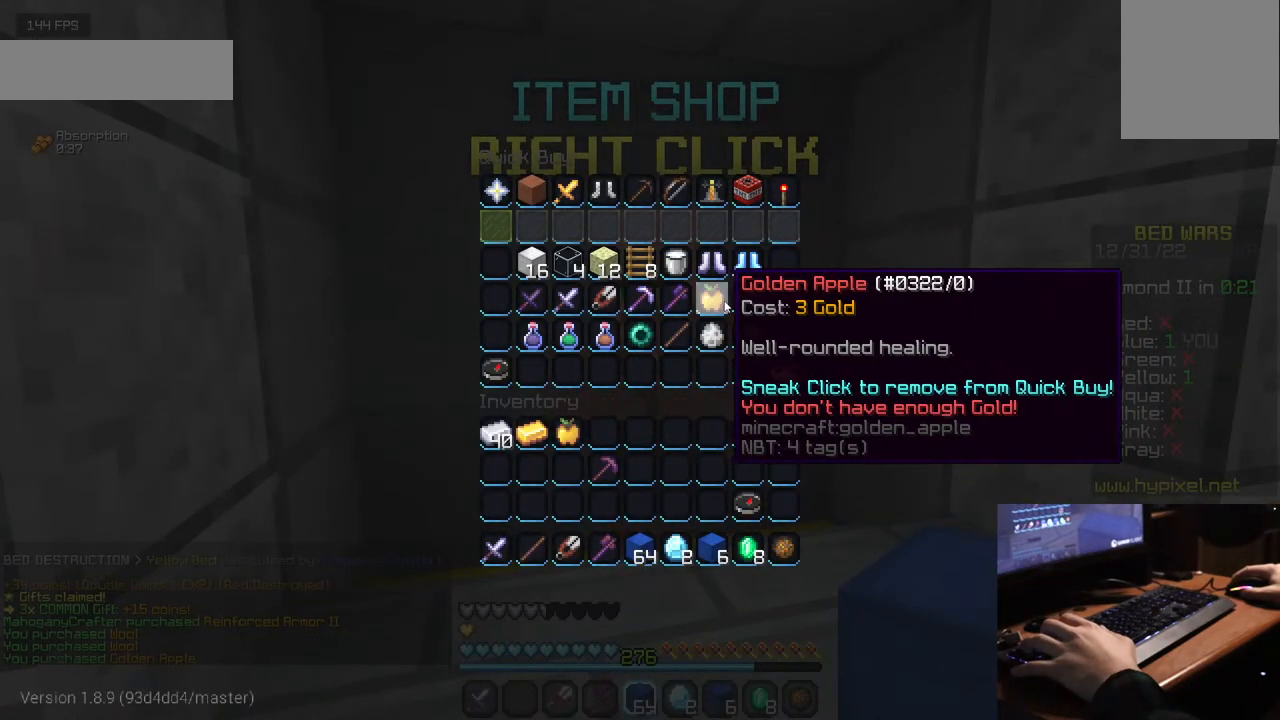
{"keys": [], "mouse": [], "events": []}
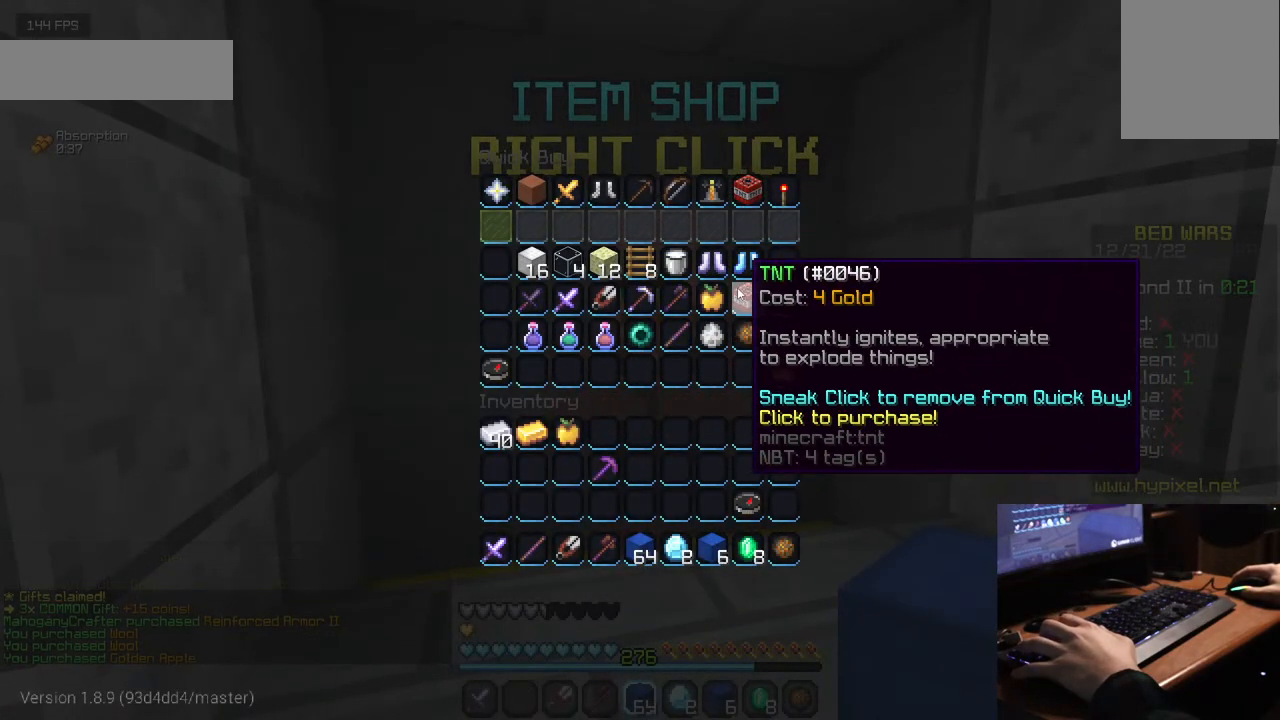
{"keys": [], "mouse": [], "events": []}
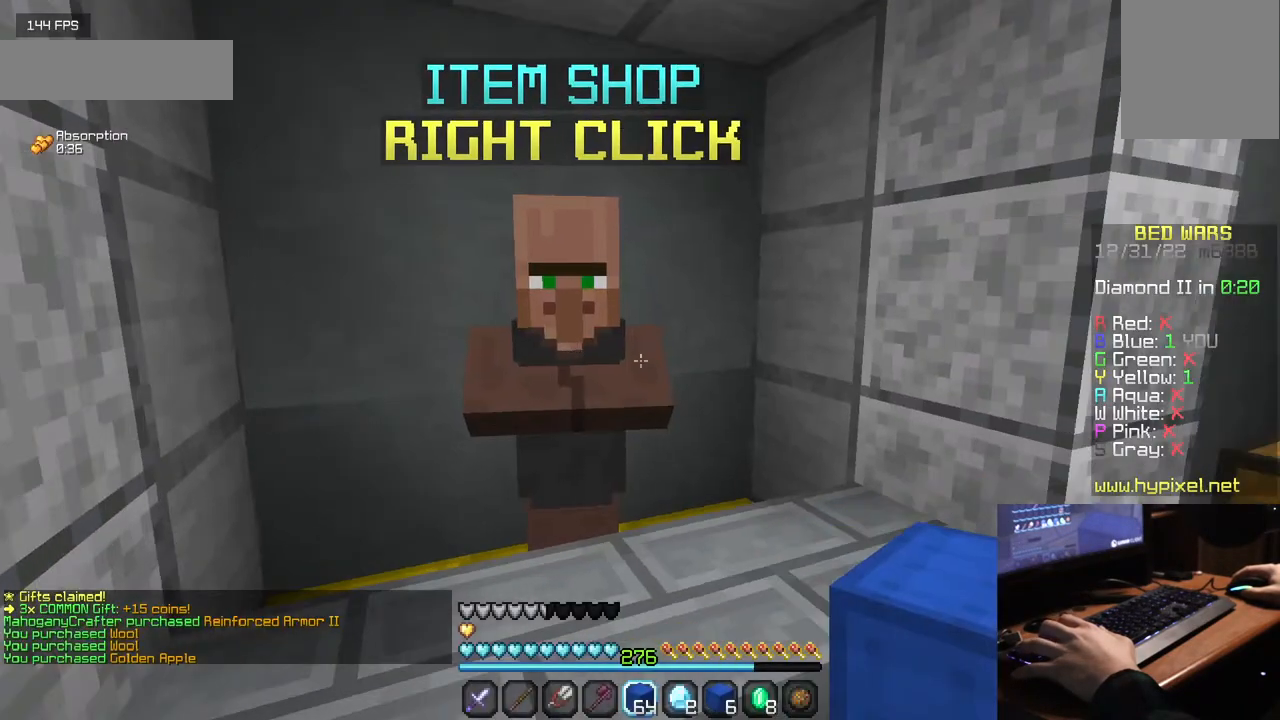
{"keys": [], "mouse": [], "events": []}
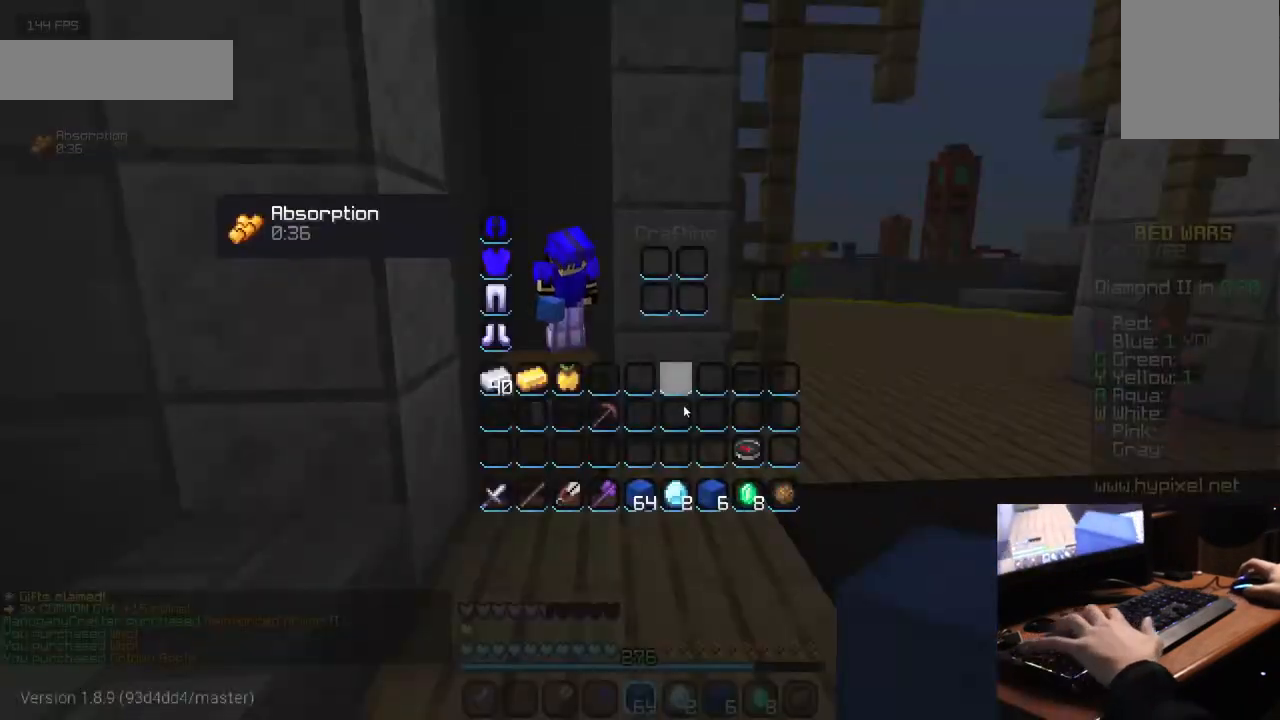
{"keys": [], "mouse": [], "events": []}
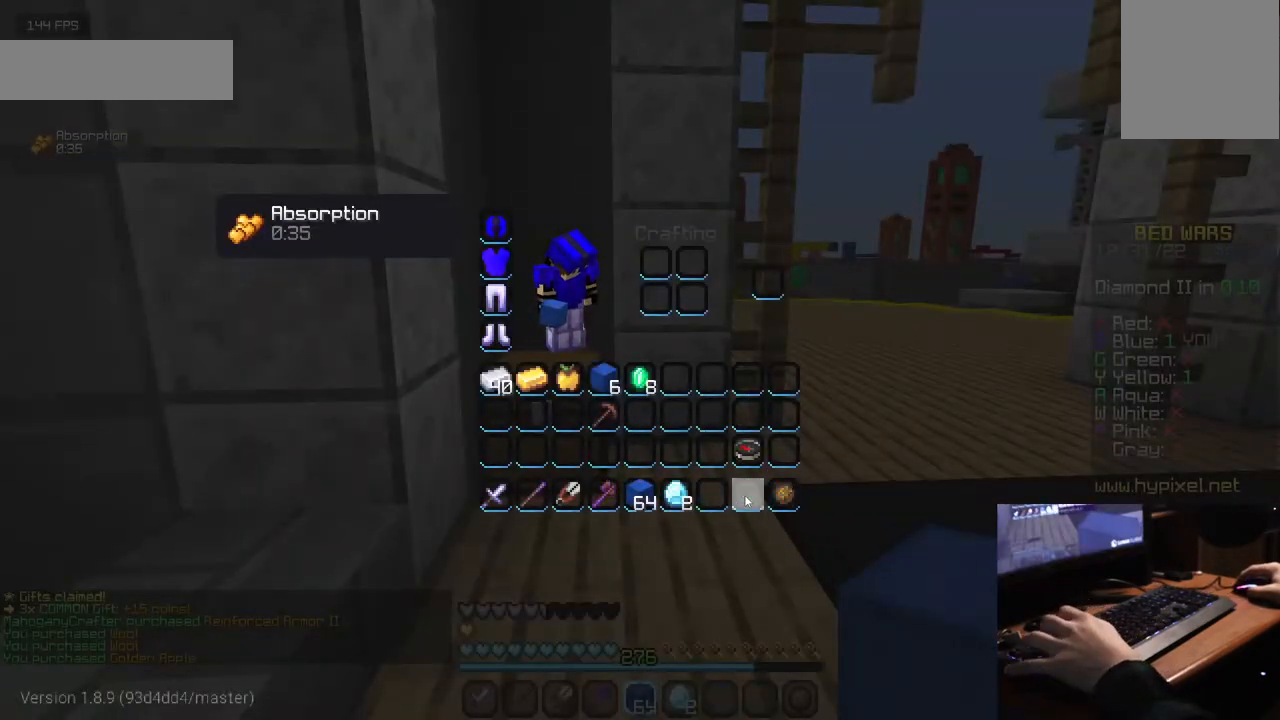
{"keys": [], "mouse": [], "events": []}
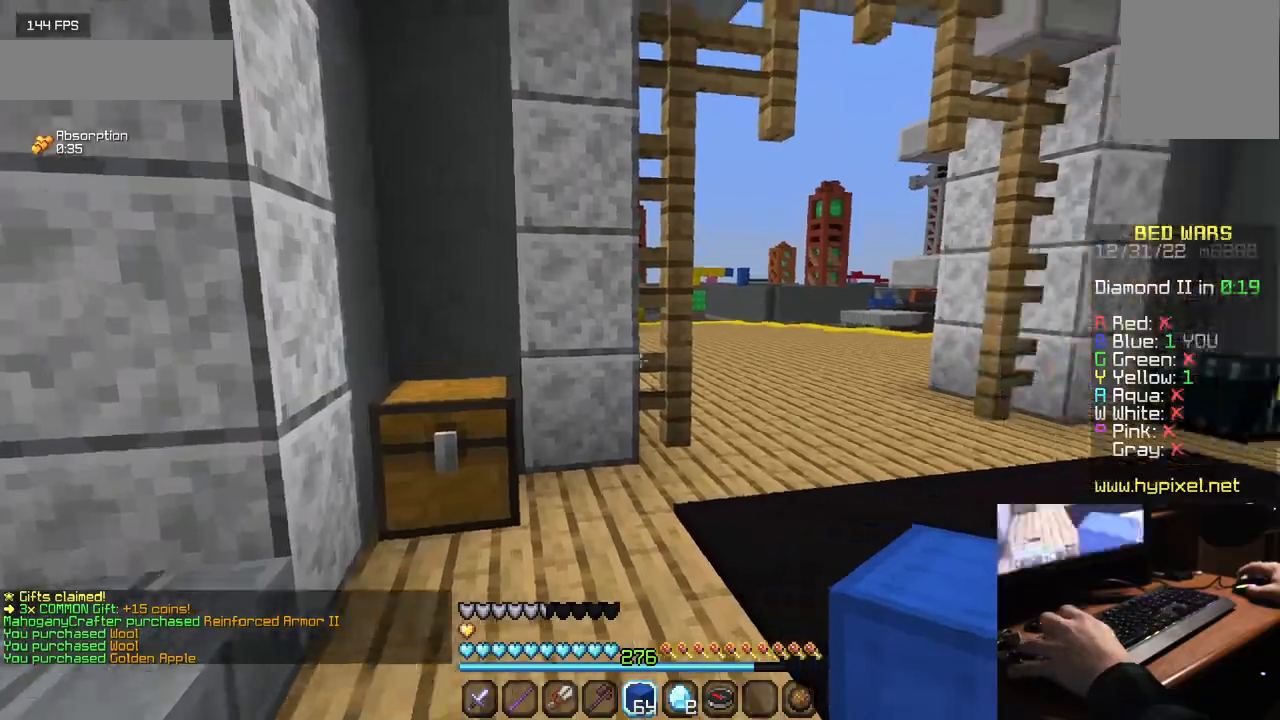
{"keys": [], "mouse": [], "events": [[234, "mouse_right", "down"], [400, "mouse_right", "up"]]}